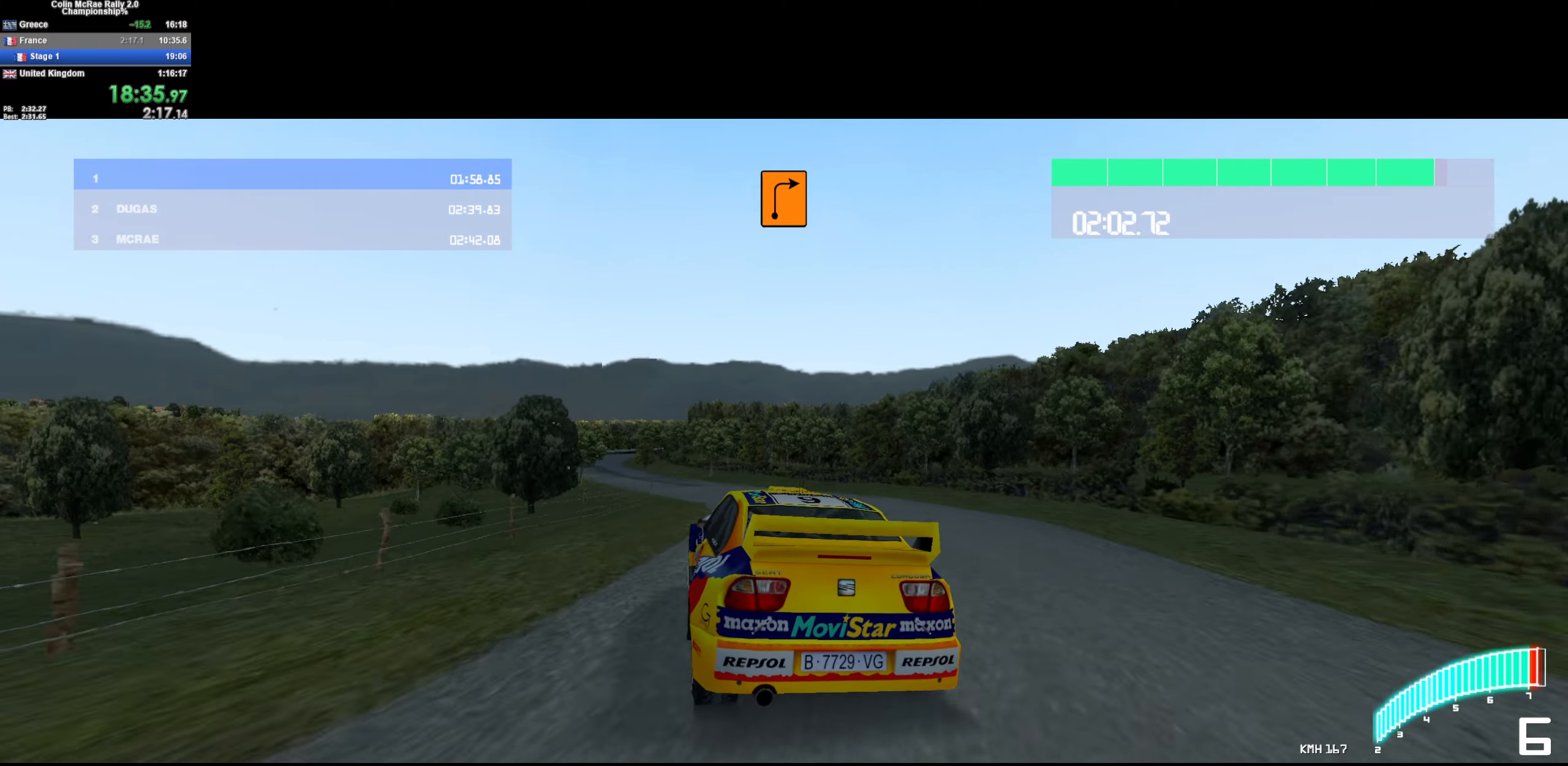
Gameplay with keyboard; each line is a JSON object with the keys held at the frame after it. "events" lists presses ("down") and releases ("up") of "/", "a", "d", "quote", "s" and "w" between this image and that frame as [ms after this image, input, new state], when the widget could be followed in between. No other keys are recorded. Mouse input is not recorded.
{"keys": ["w"], "events": [[100, "a", "down"], [416, "a", "up"]]}
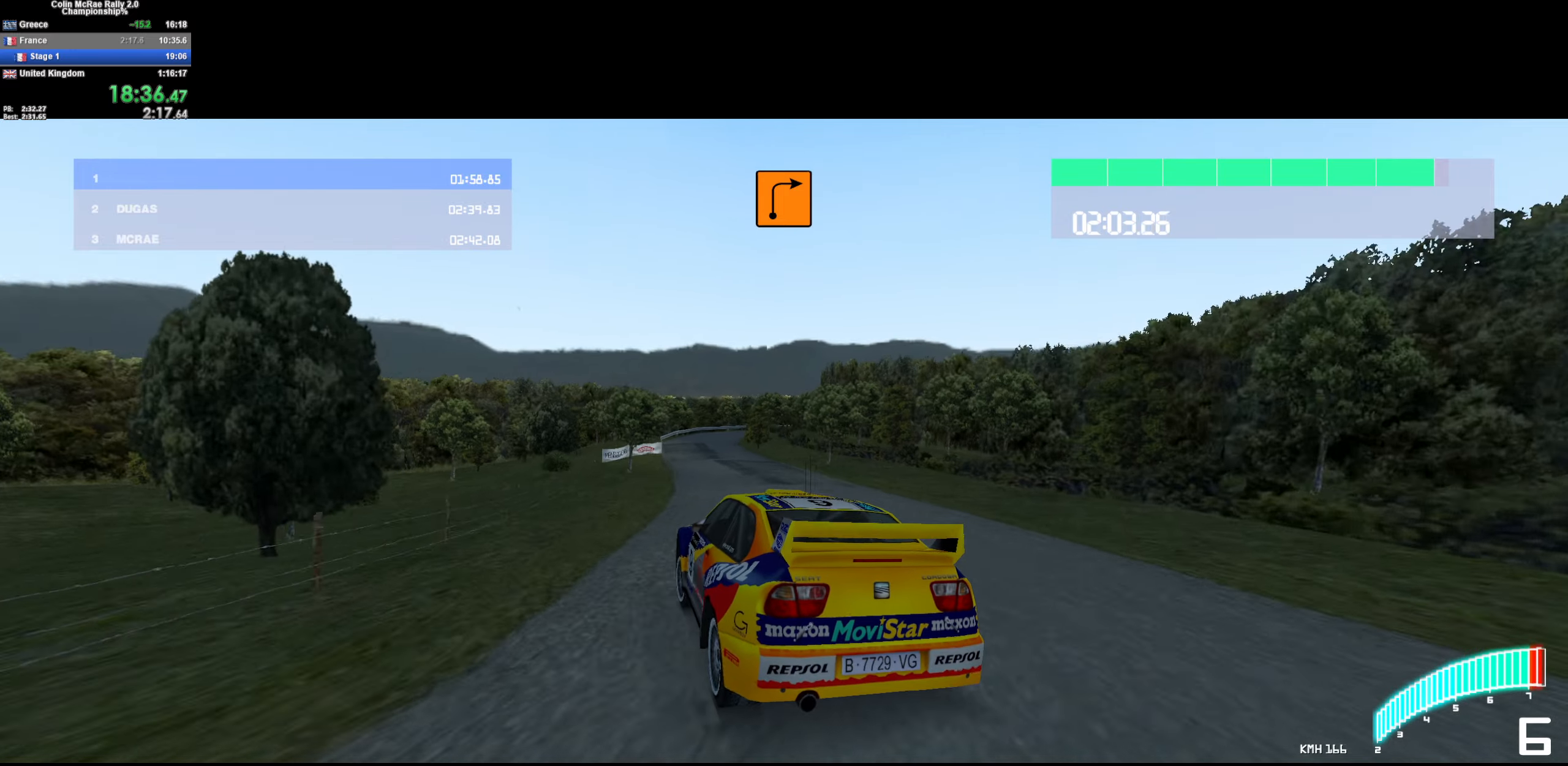
{"keys": ["w"], "events": [[300, "a", "down"], [383, "a", "up"]]}
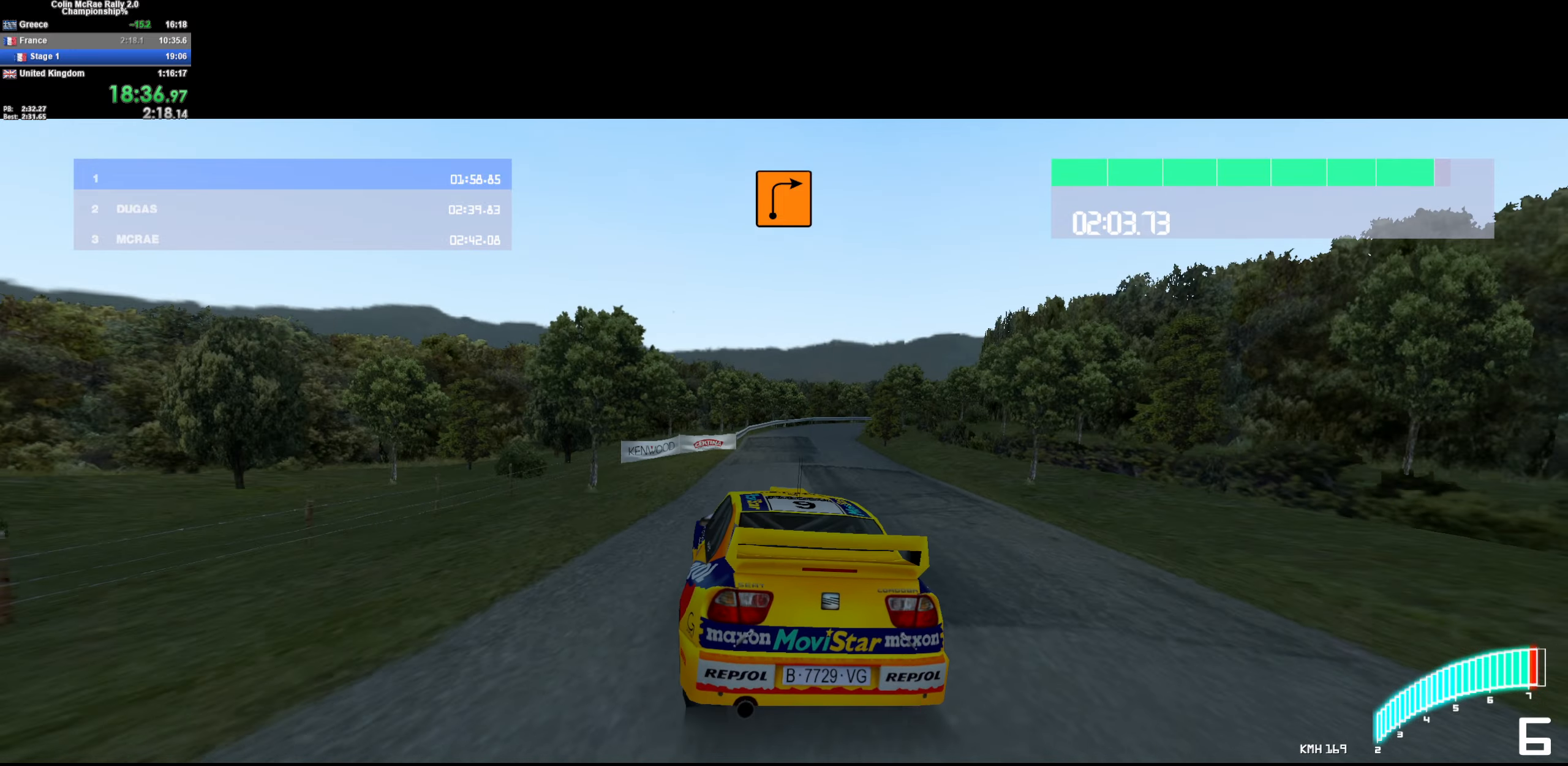
{"keys": ["w"], "events": [[116, "d", "down"], [400, "d", "up"]]}
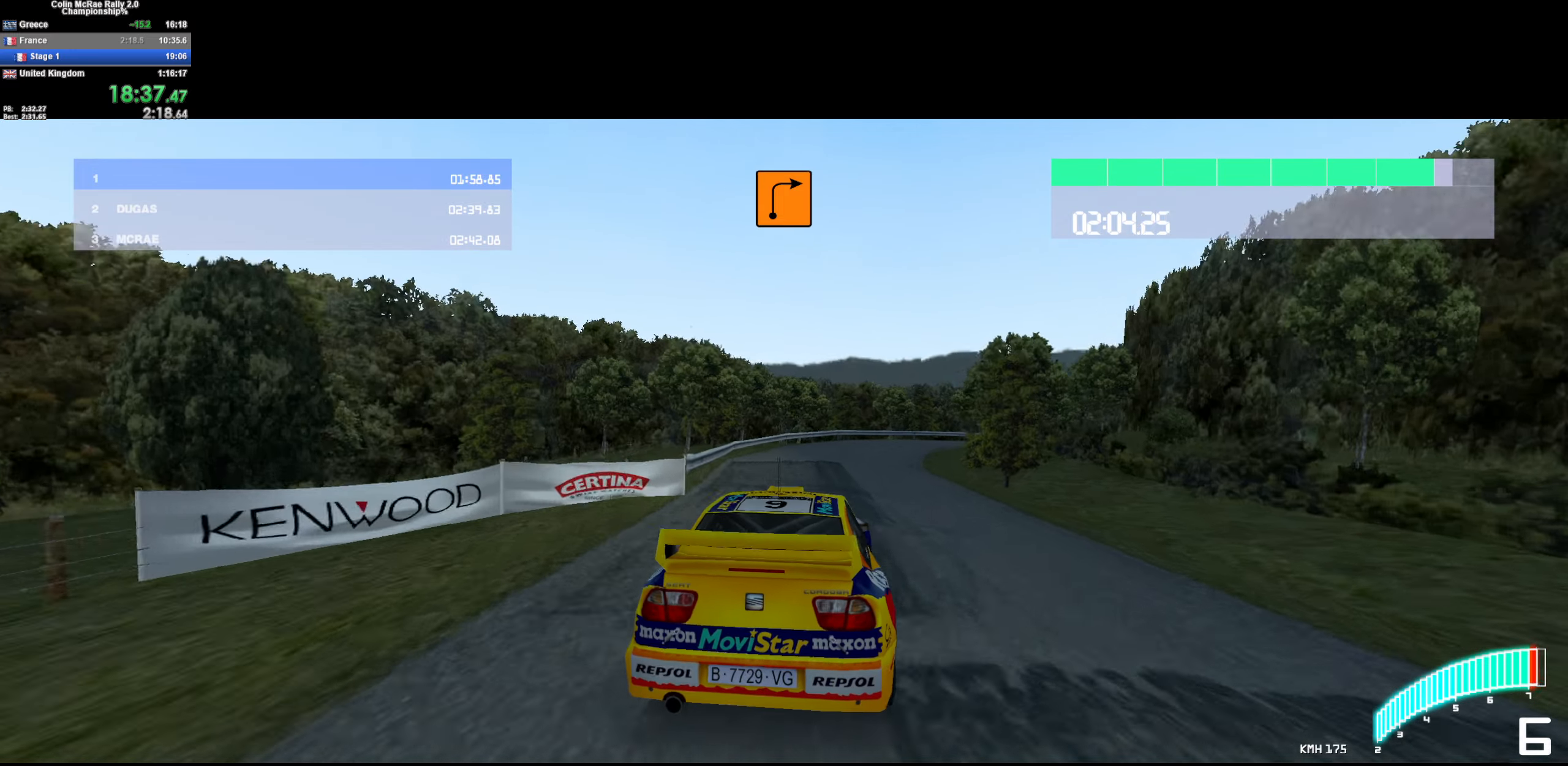
{"keys": ["d", "quote", "w"], "events": [[33, "d", "down"], [416, "quote", "down"]]}
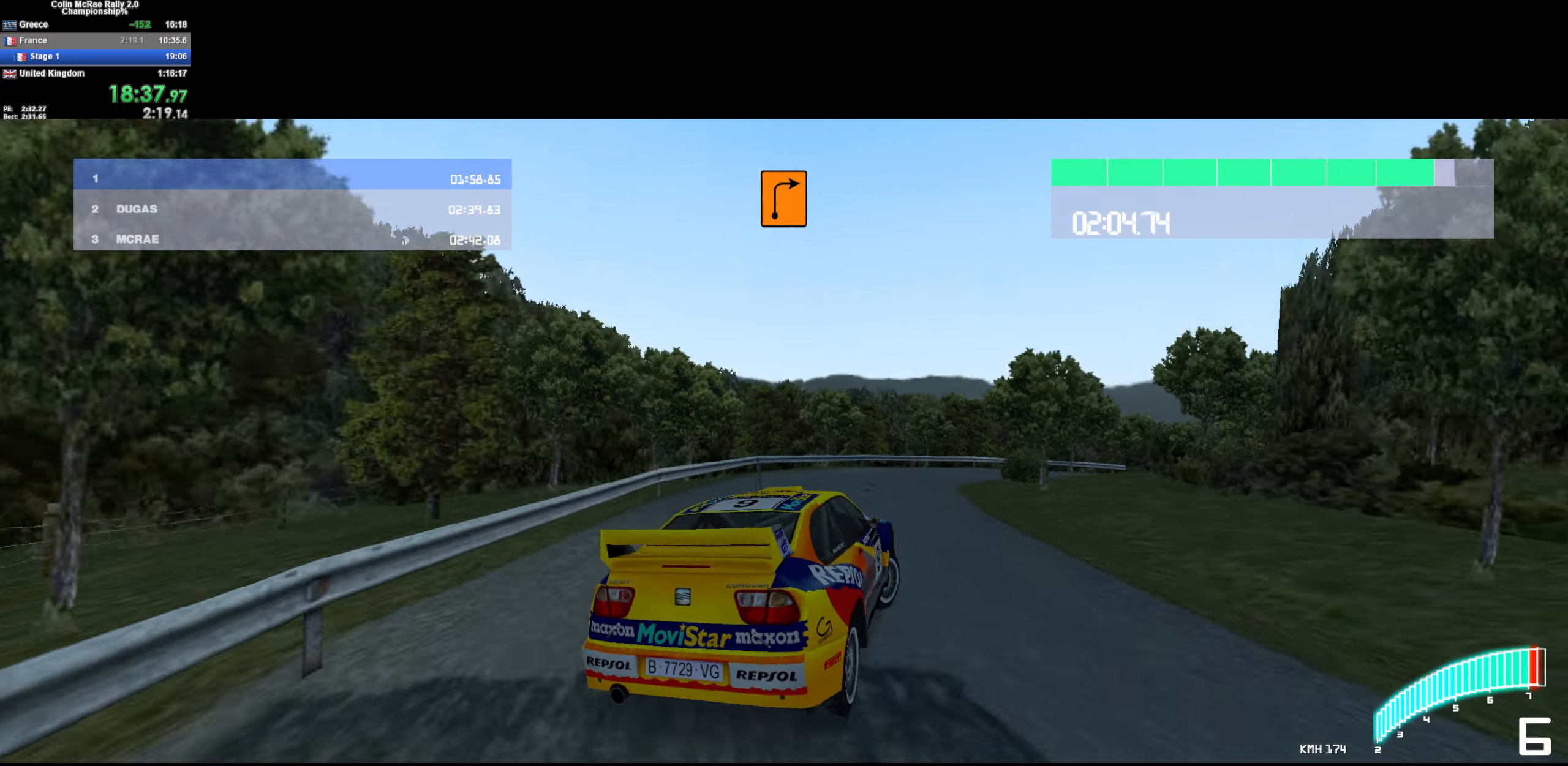
{"keys": ["/", "w"], "events": [[16, "quote", "up"], [100, "quote", "down"], [150, "d", "up"], [200, "quote", "up"], [250, "d", "down"], [383, "d", "up"], [433, "/", "down"]]}
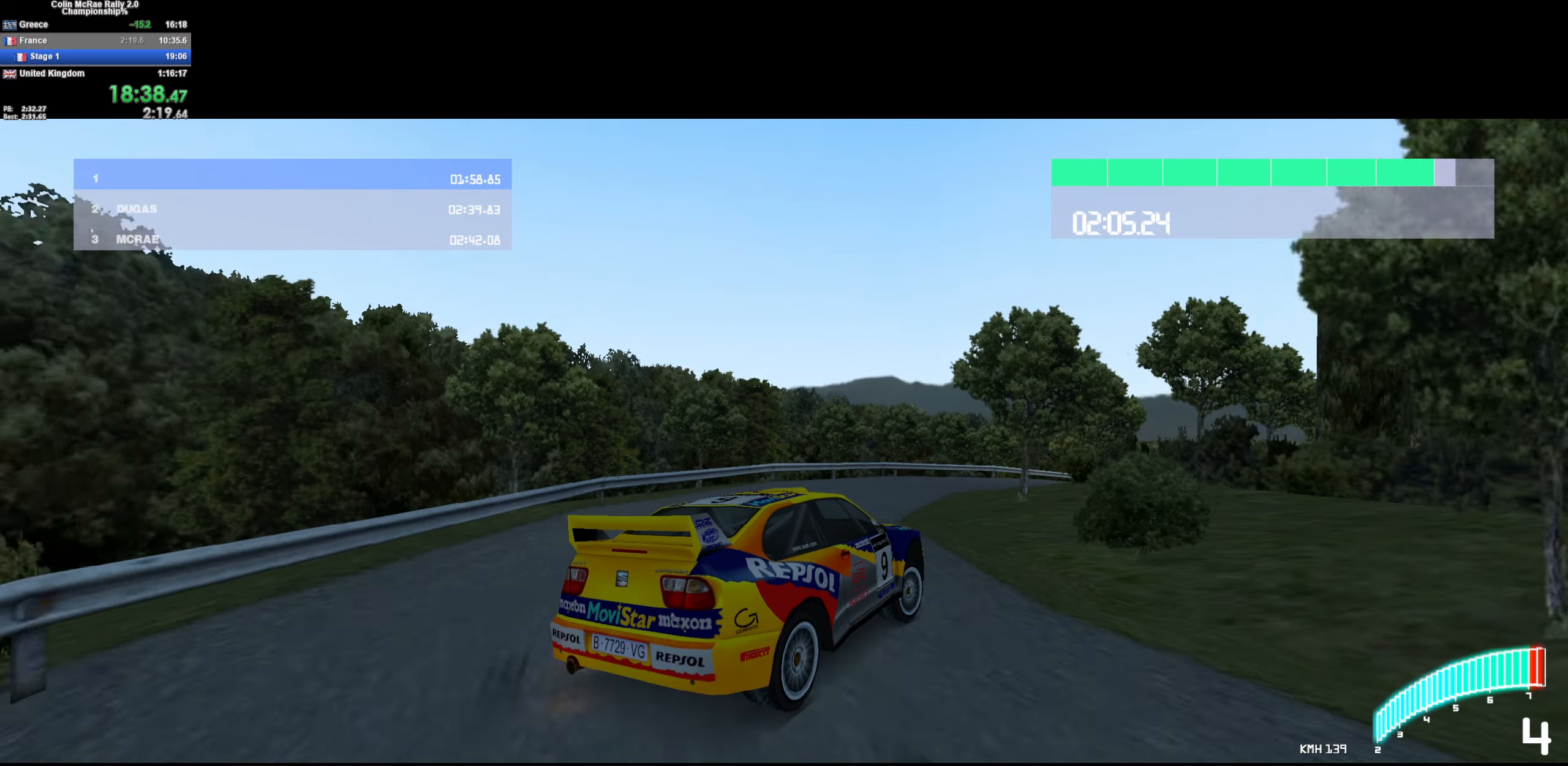
{"keys": ["w"], "events": [[16, "/", "up"], [66, "d", "down"], [266, "d", "up"]]}
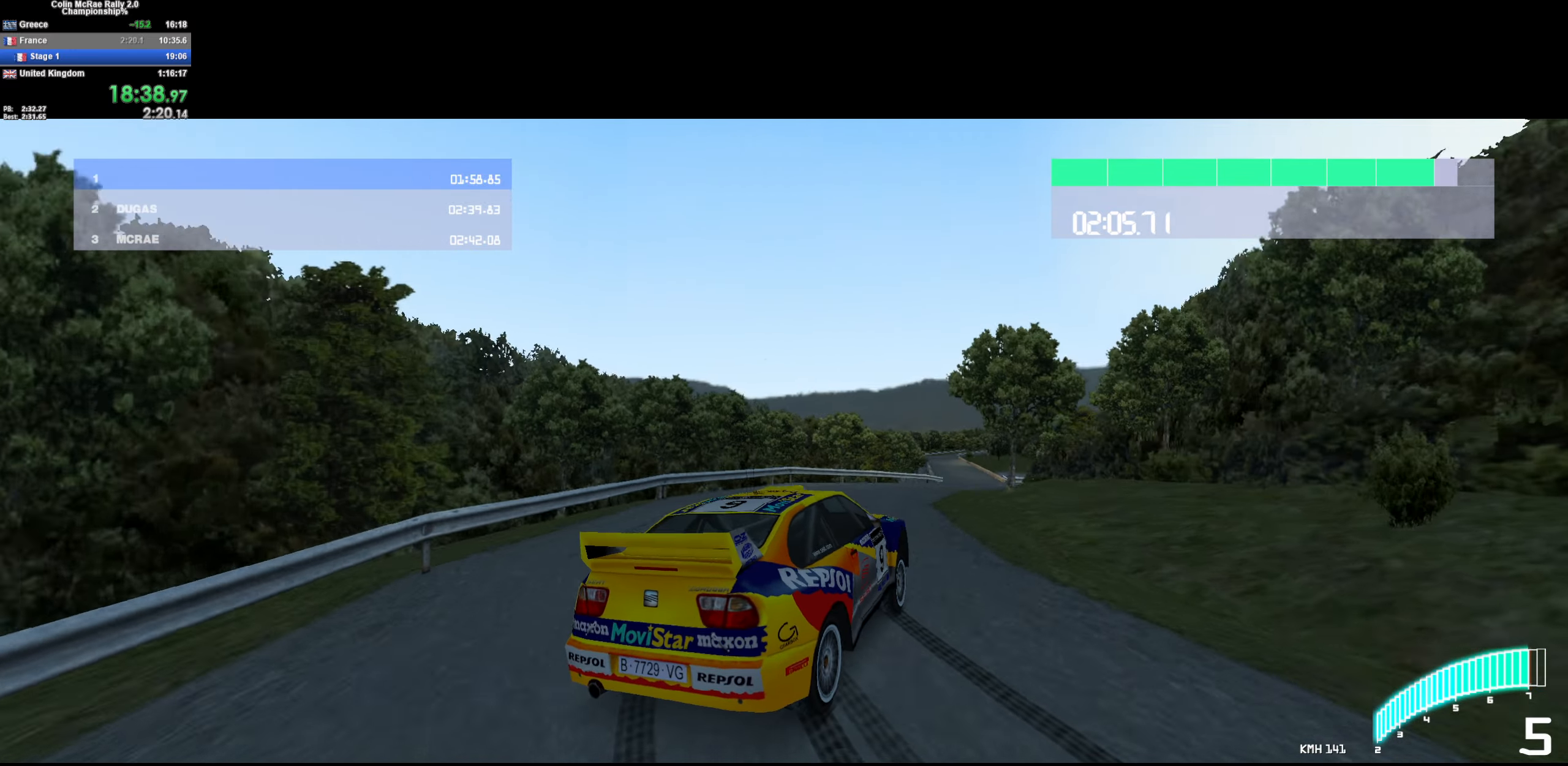
{"keys": ["d", "w"], "events": [[133, "d", "down"], [233, "/", "down"], [316, "/", "up"]]}
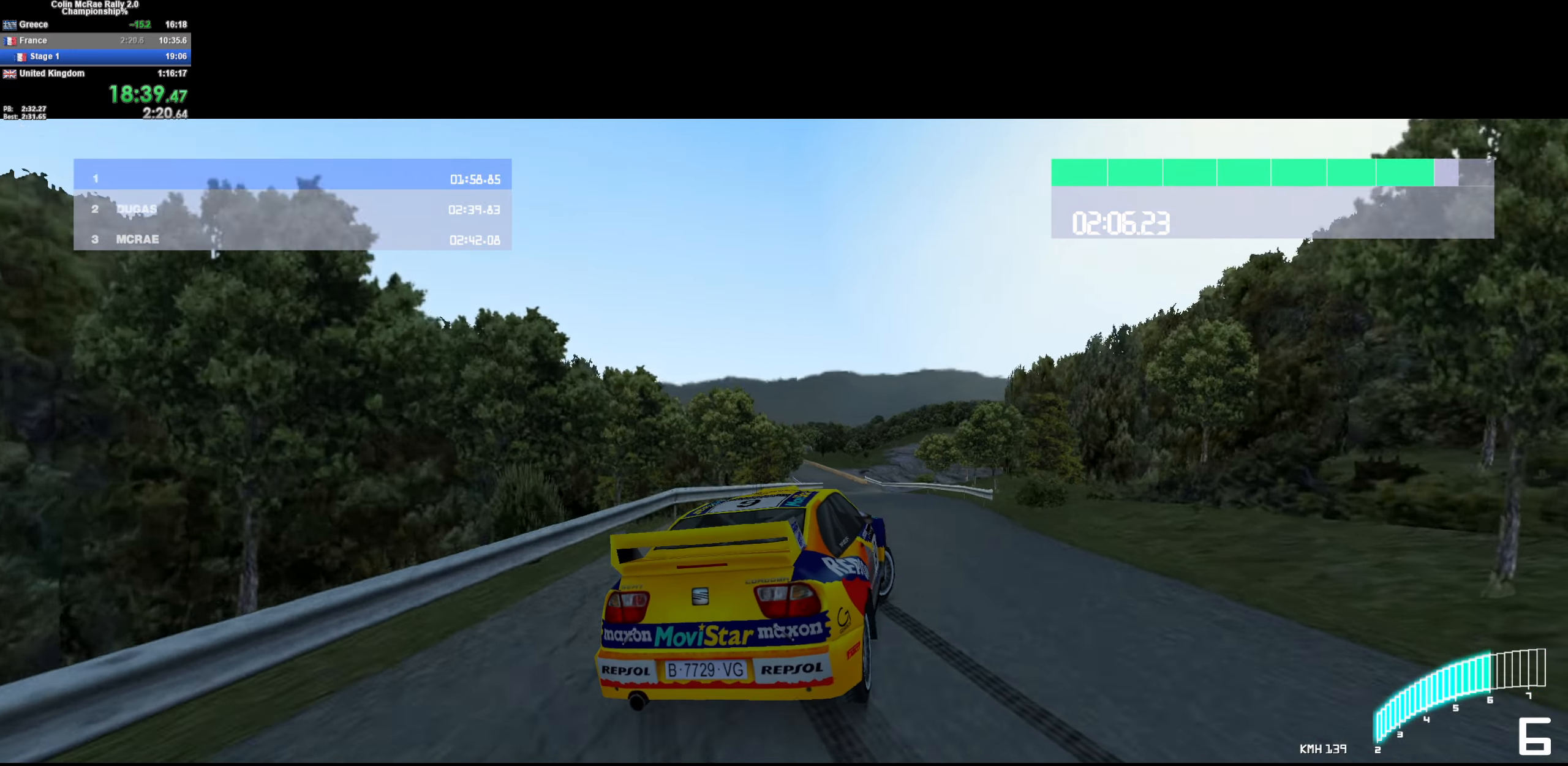
{"keys": ["w"], "events": [[50, "d", "up"], [233, "d", "down"], [383, "d", "up"]]}
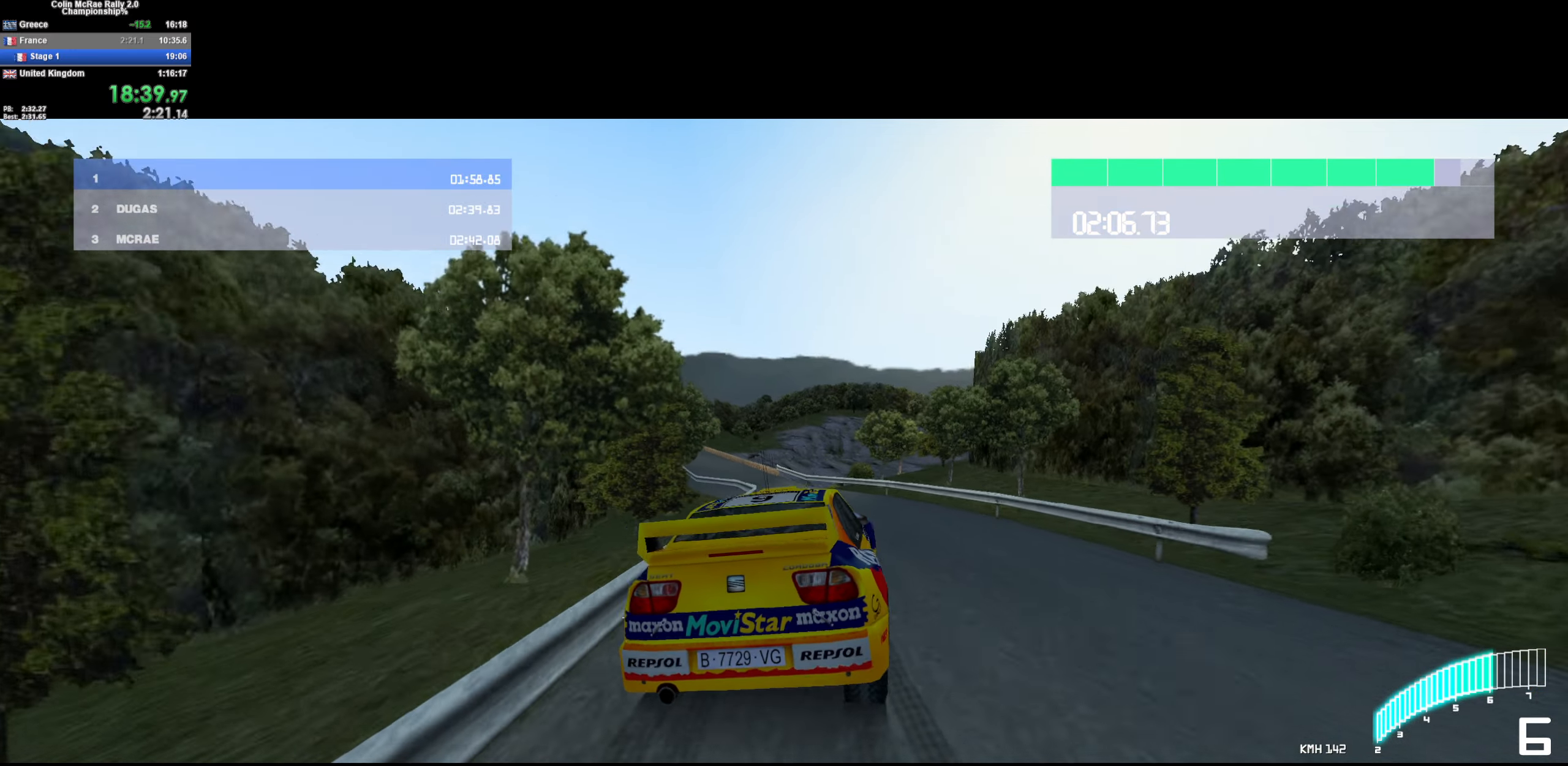
{"keys": ["w"], "events": [[66, "a", "down"], [300, "a", "up"]]}
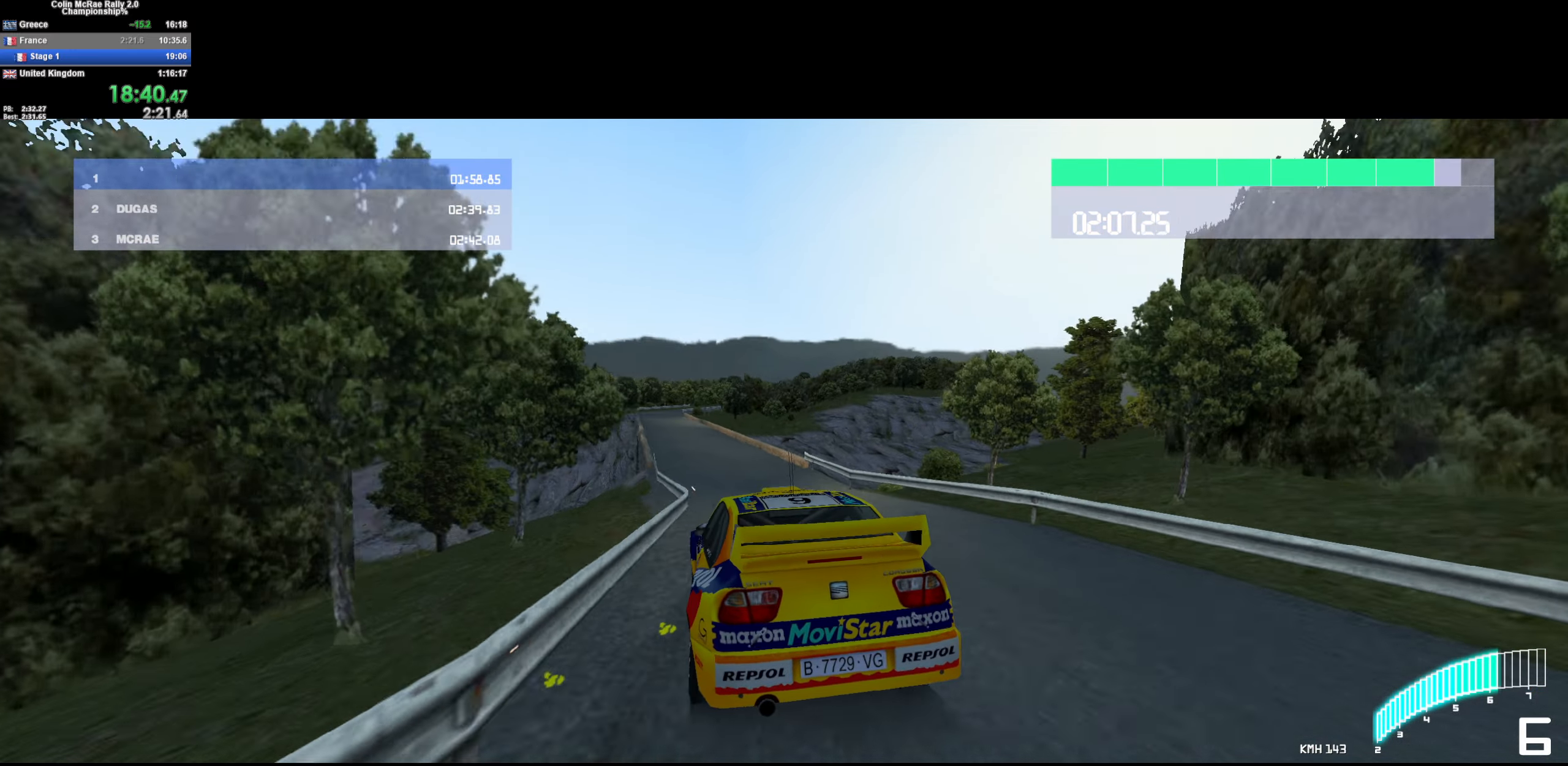
{"keys": ["w"], "events": [[133, "a", "down"], [366, "a", "up"]]}
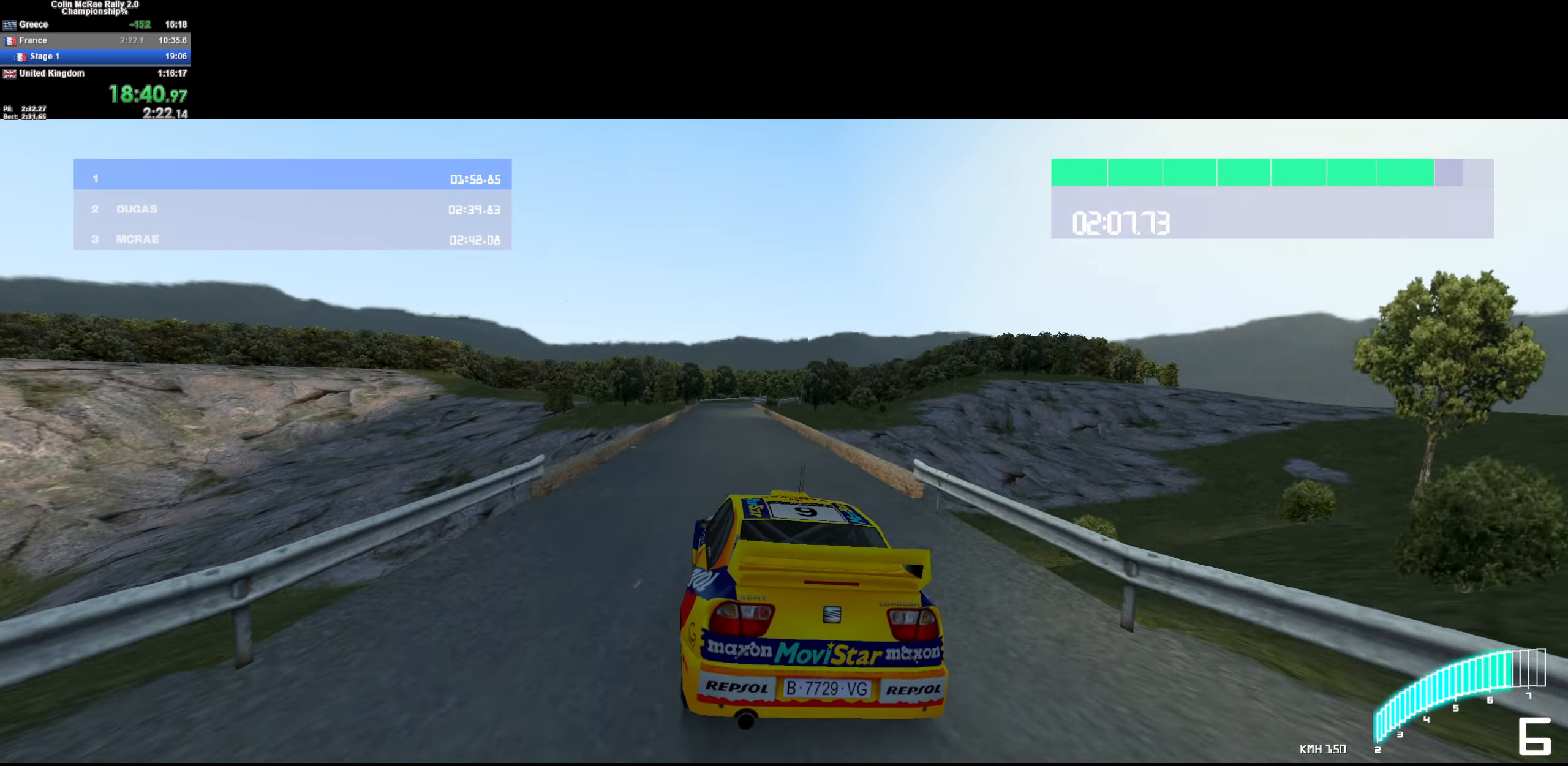
{"keys": ["w"], "events": [[50, "a", "down"], [200, "a", "up"]]}
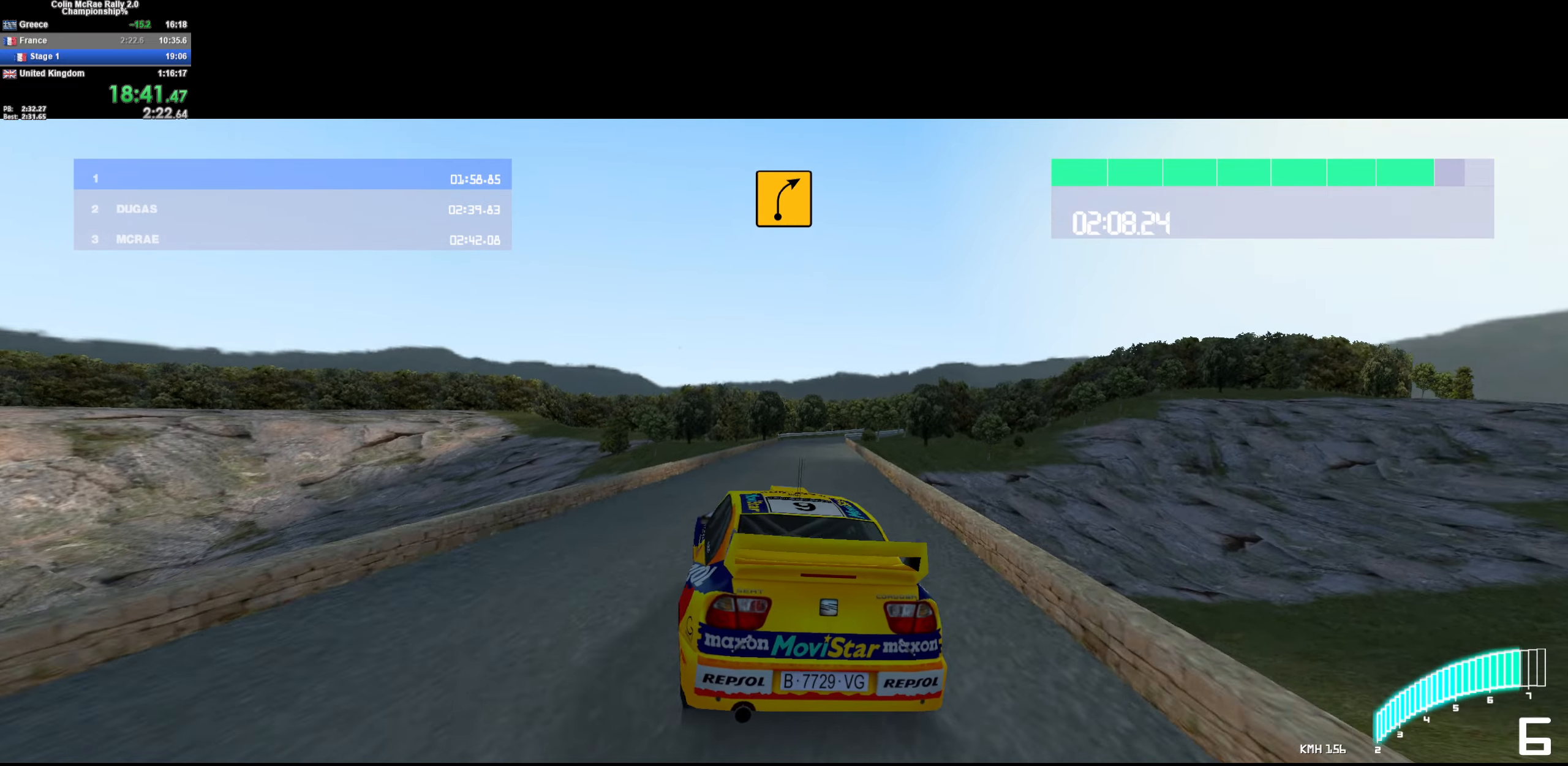
{"keys": ["d", "w"], "events": [[67, "d", "down"], [250, "d", "up"], [450, "d", "down"]]}
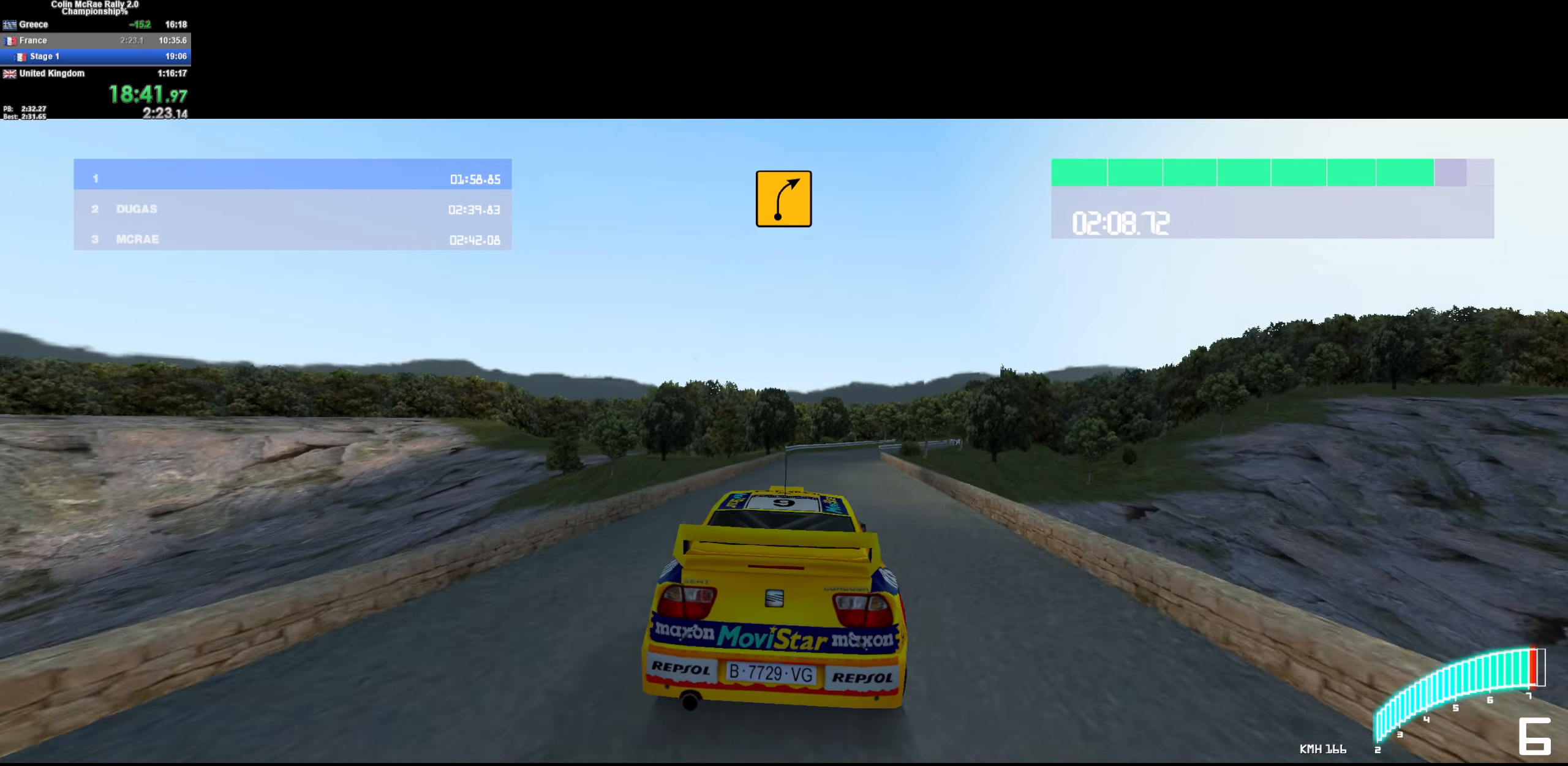
{"keys": ["w"], "events": [[133, "d", "up"], [233, "d", "down"], [417, "d", "up"]]}
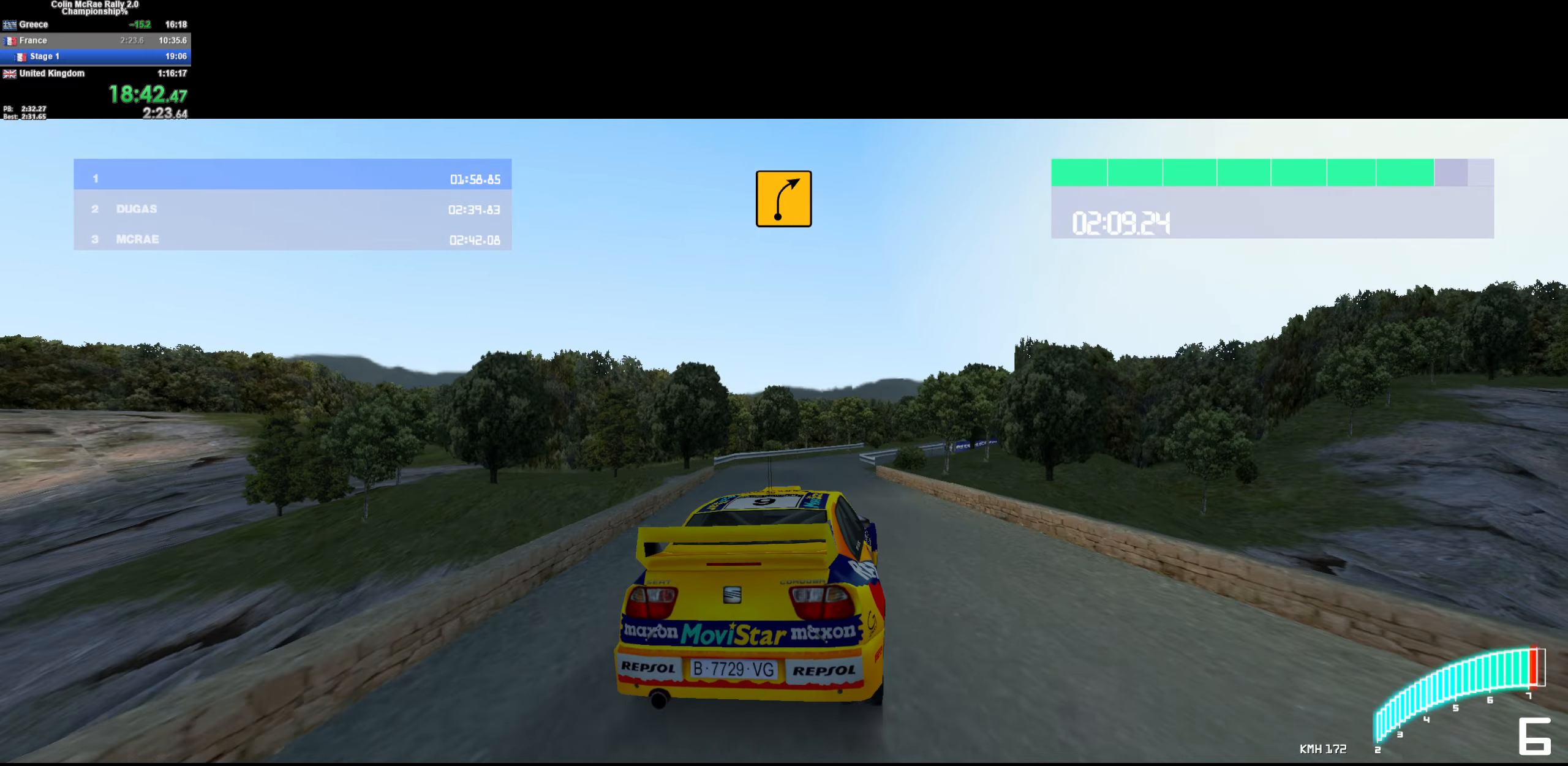
{"keys": ["d", "w"], "events": [[50, "d", "down"], [150, "d", "up"], [250, "d", "down"]]}
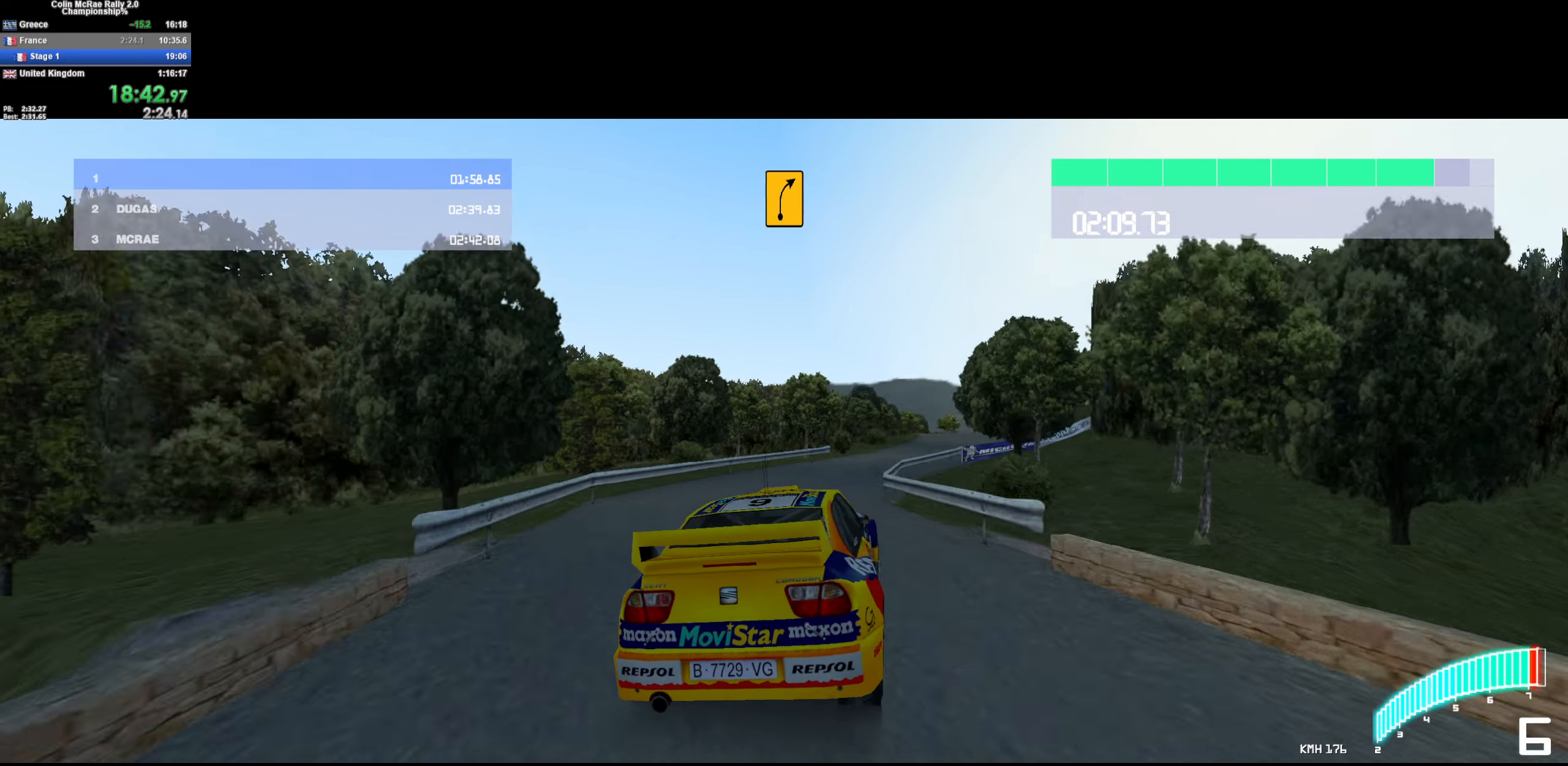
{"keys": ["a", "w"], "events": [[167, "d", "up"], [450, "a", "down"]]}
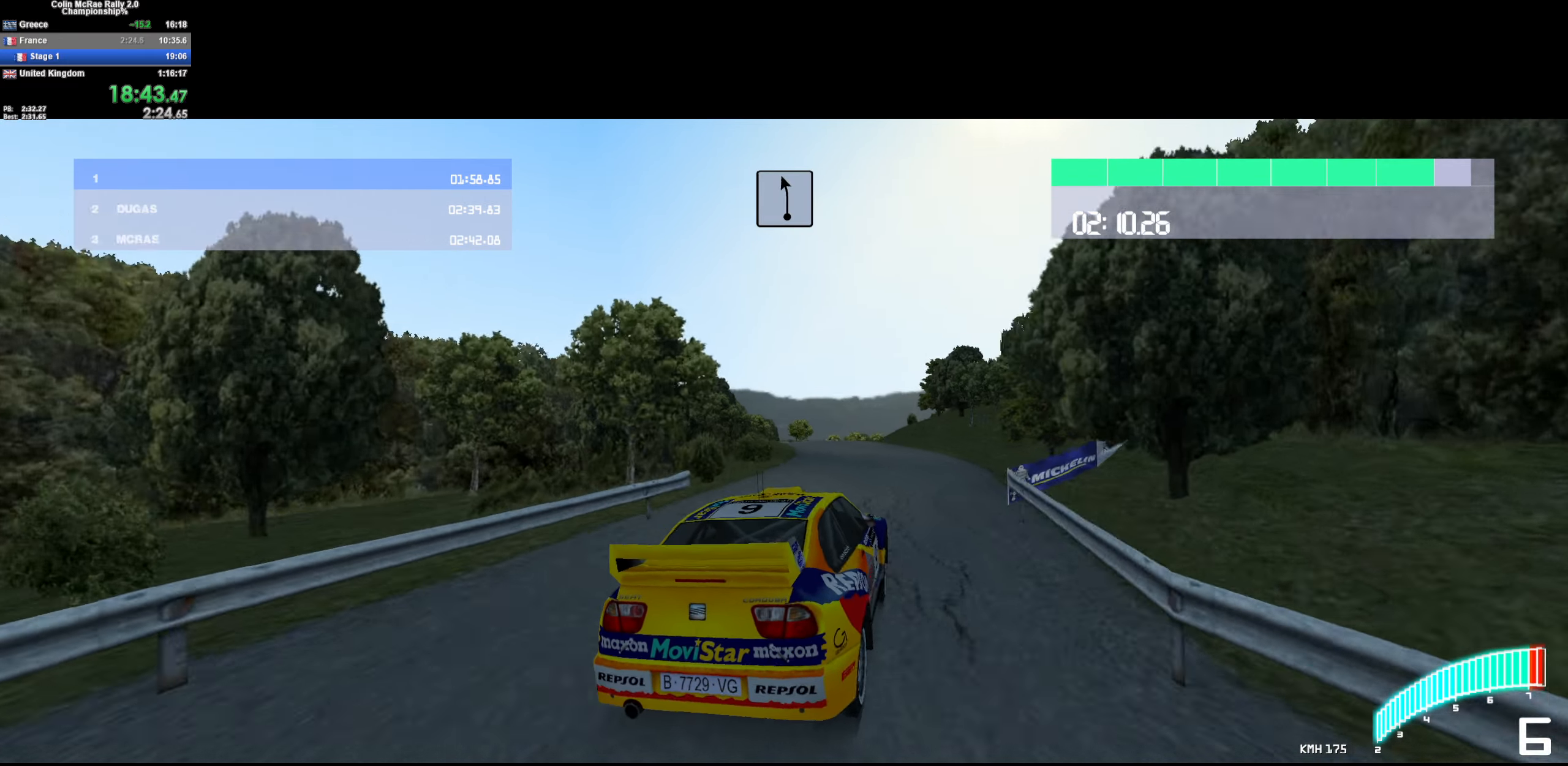
{"keys": ["w"], "events": [[100, "a", "up"], [217, "a", "down"], [367, "a", "up"]]}
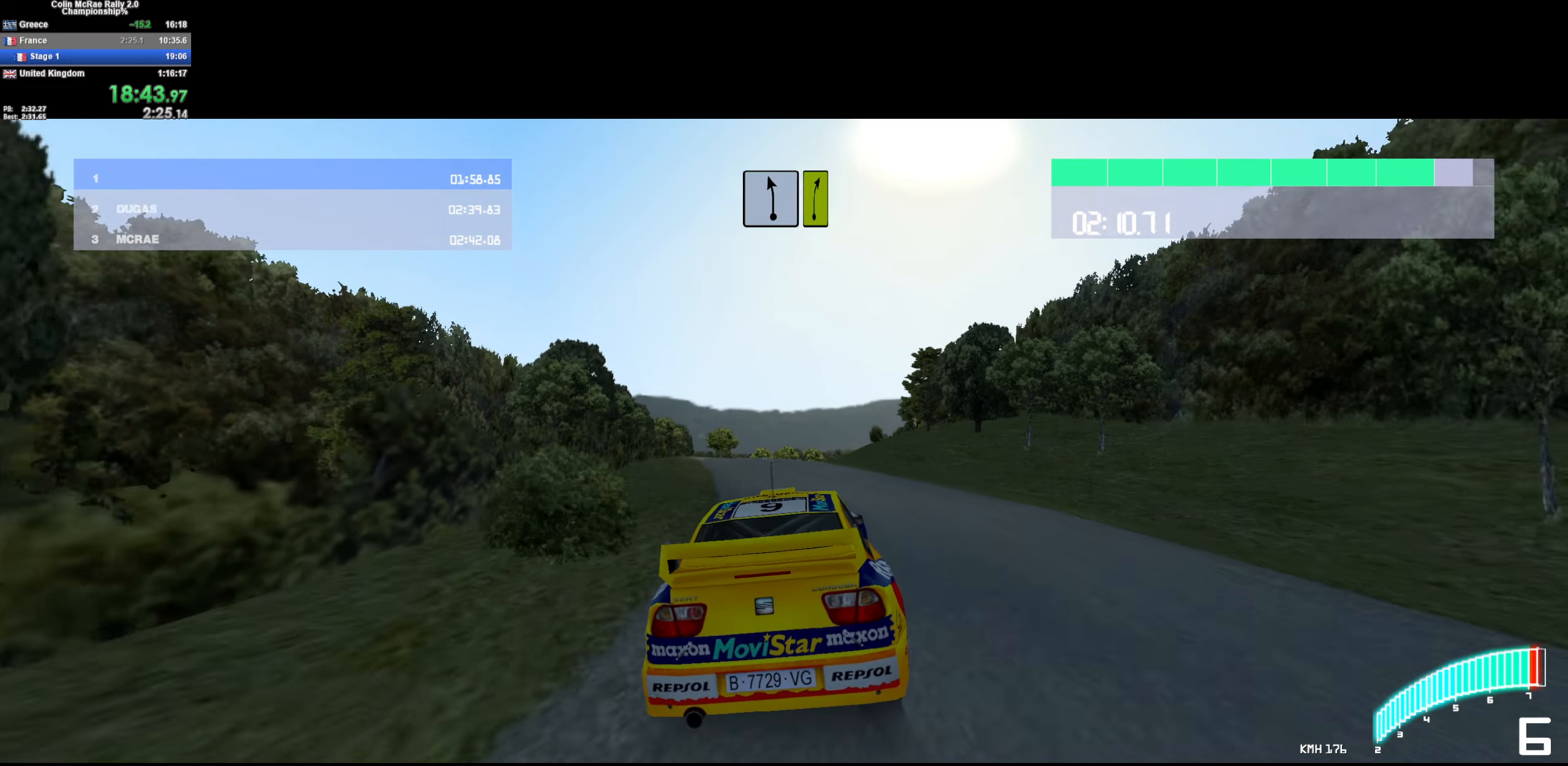
{"keys": ["w"], "events": [[283, "d", "down"], [433, "d", "up"]]}
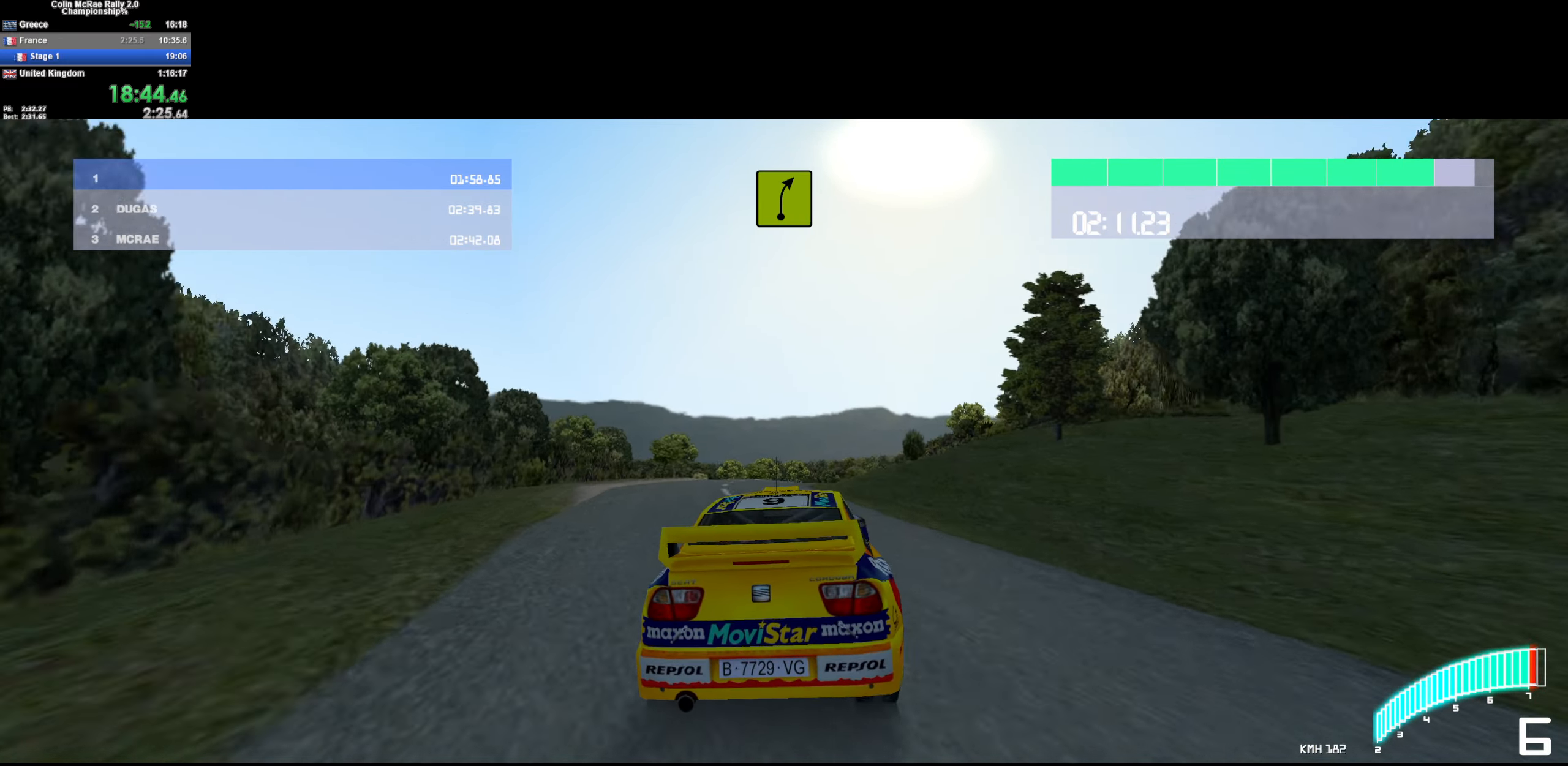
{"keys": ["w"], "events": [[67, "d", "down"], [167, "d", "up"], [300, "d", "down"], [450, "d", "up"]]}
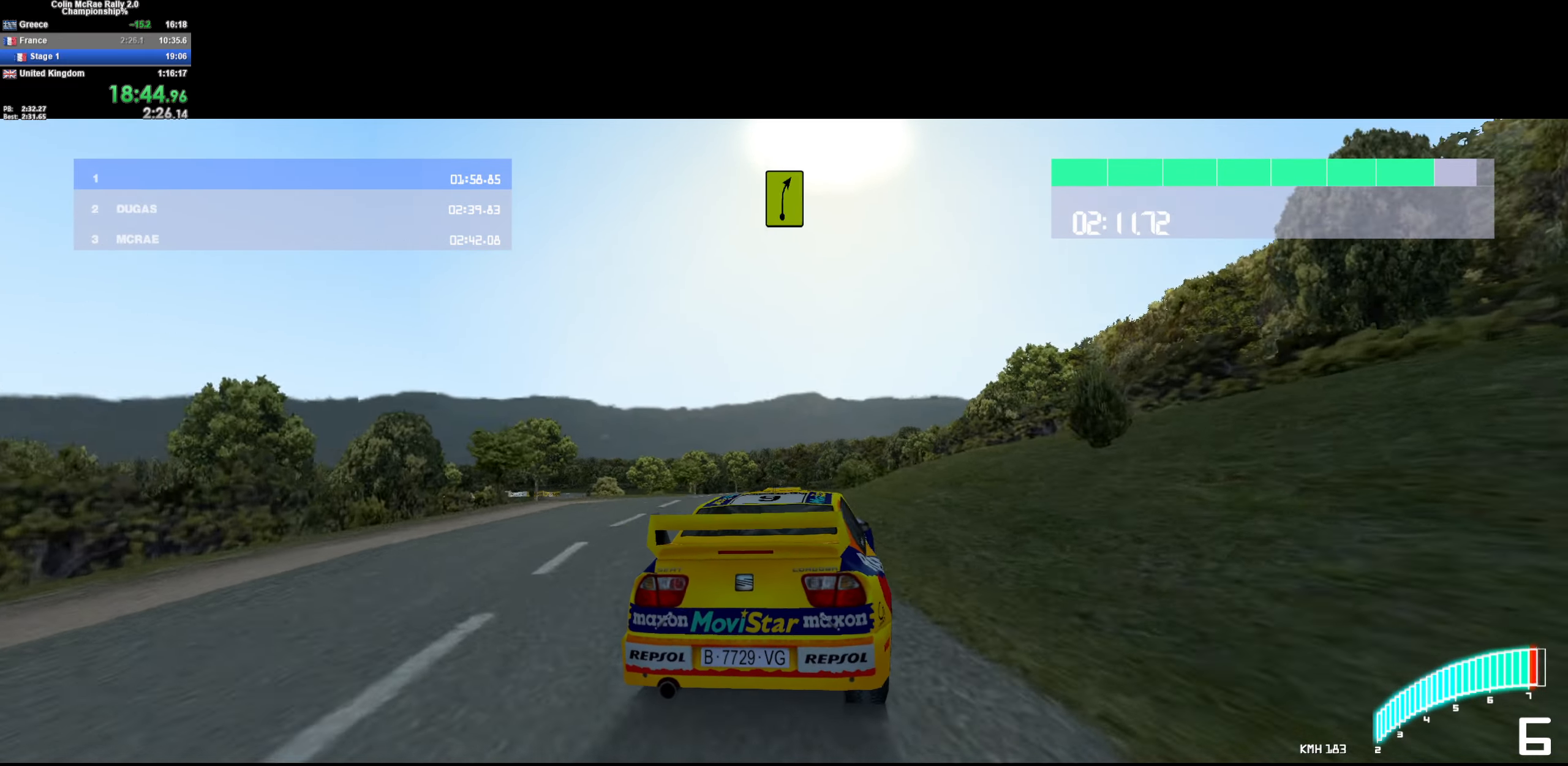
{"keys": ["w"], "events": [[33, "a", "down"], [83, "a", "up"], [317, "a", "down"], [417, "a", "up"]]}
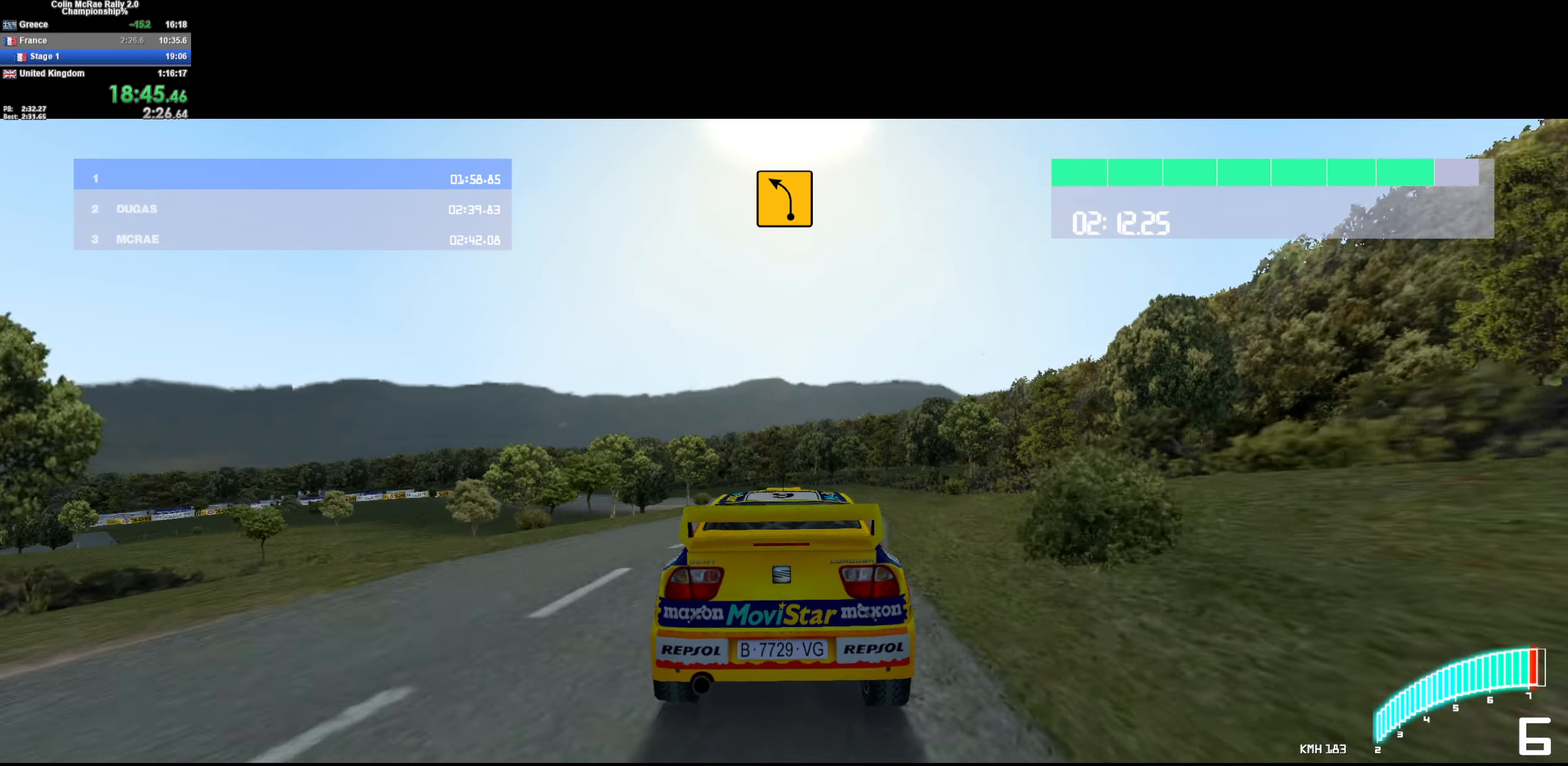
{"keys": ["a", "w"], "events": [[50, "a", "down"], [283, "a", "up"], [483, "a", "down"]]}
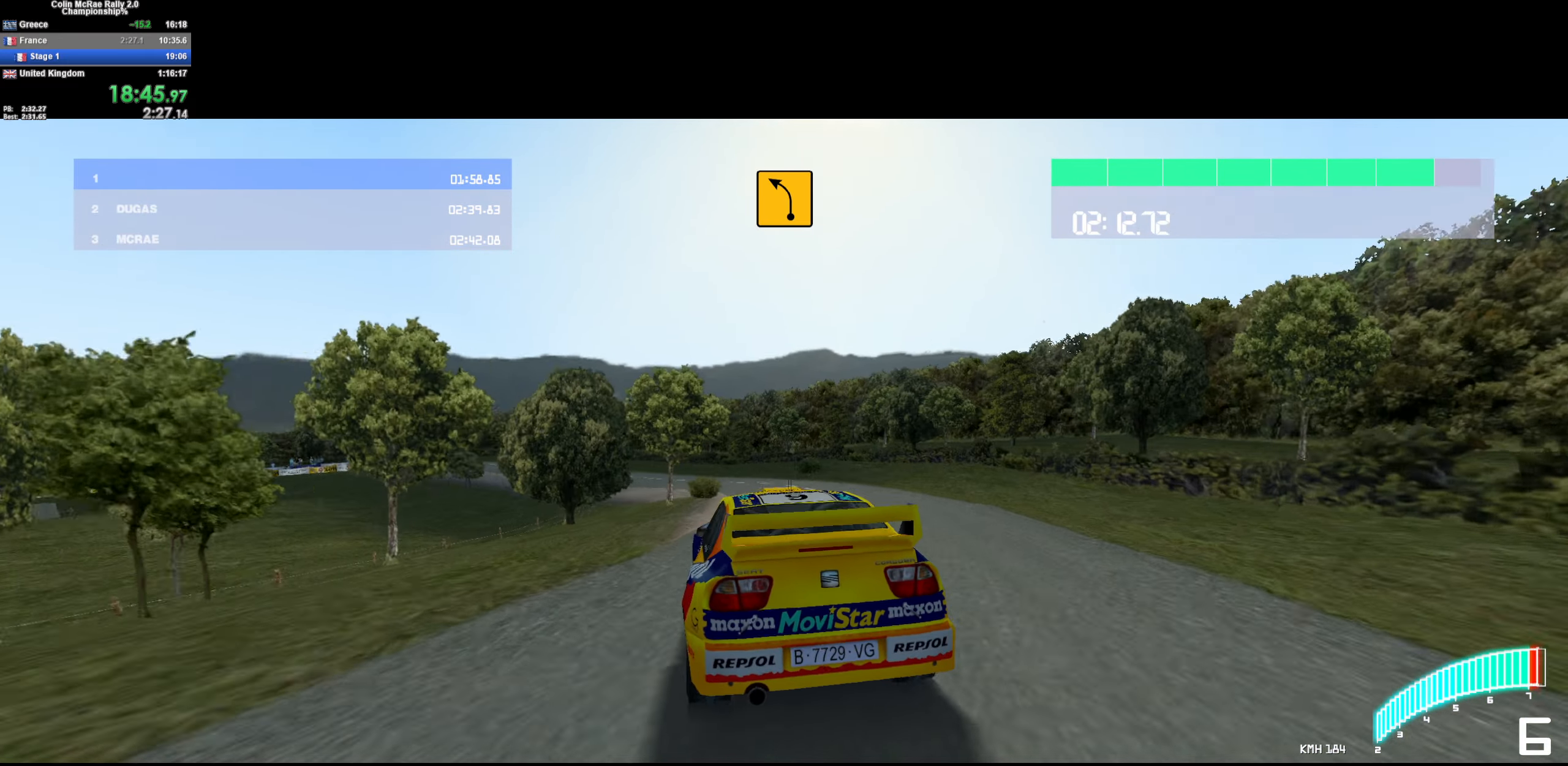
{"keys": ["a", "w"], "events": [[117, "a", "up"], [300, "a", "down"]]}
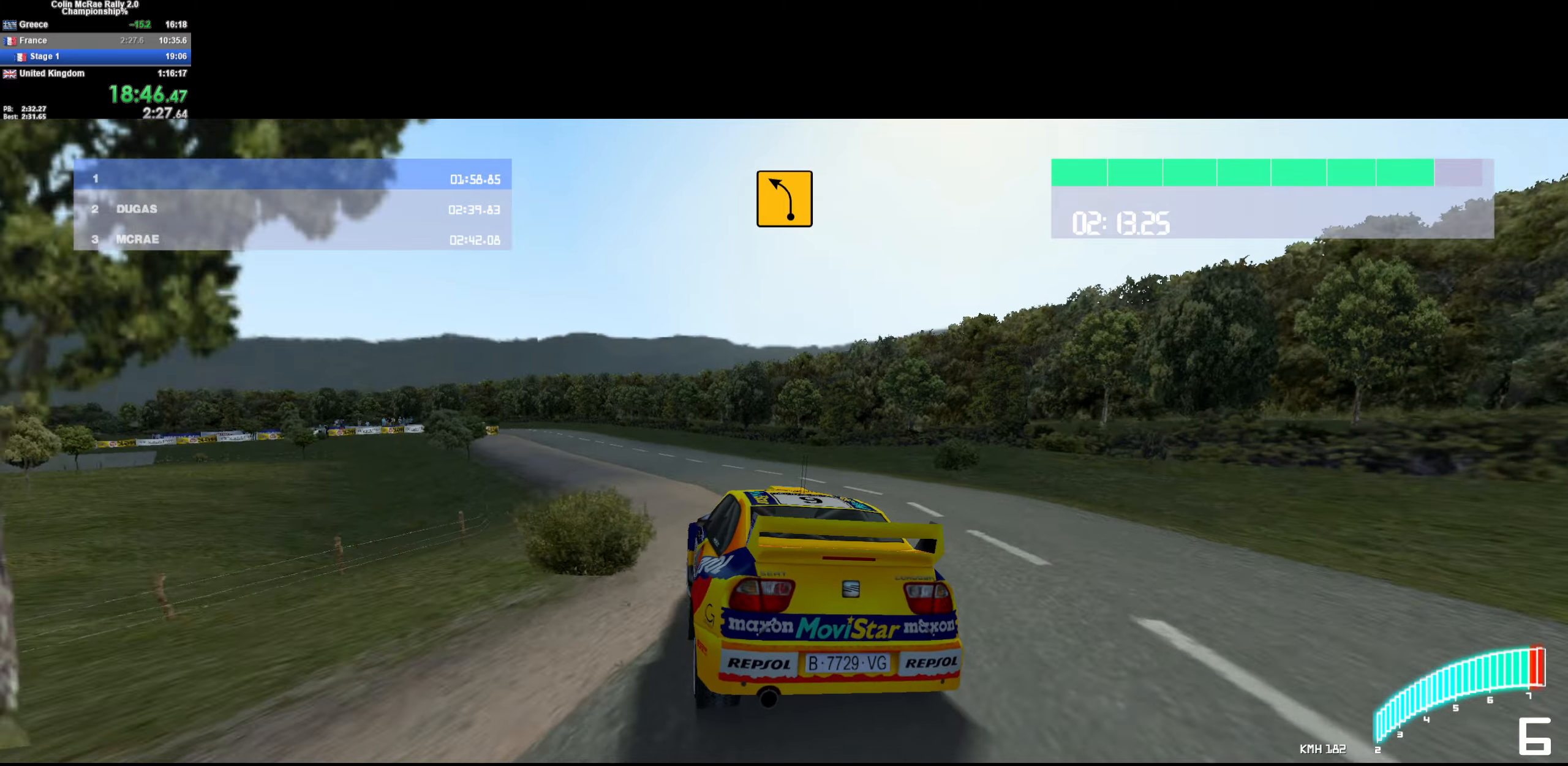
{"keys": ["w"], "events": [[184, "a", "up"], [317, "a", "down"], [467, "a", "up"]]}
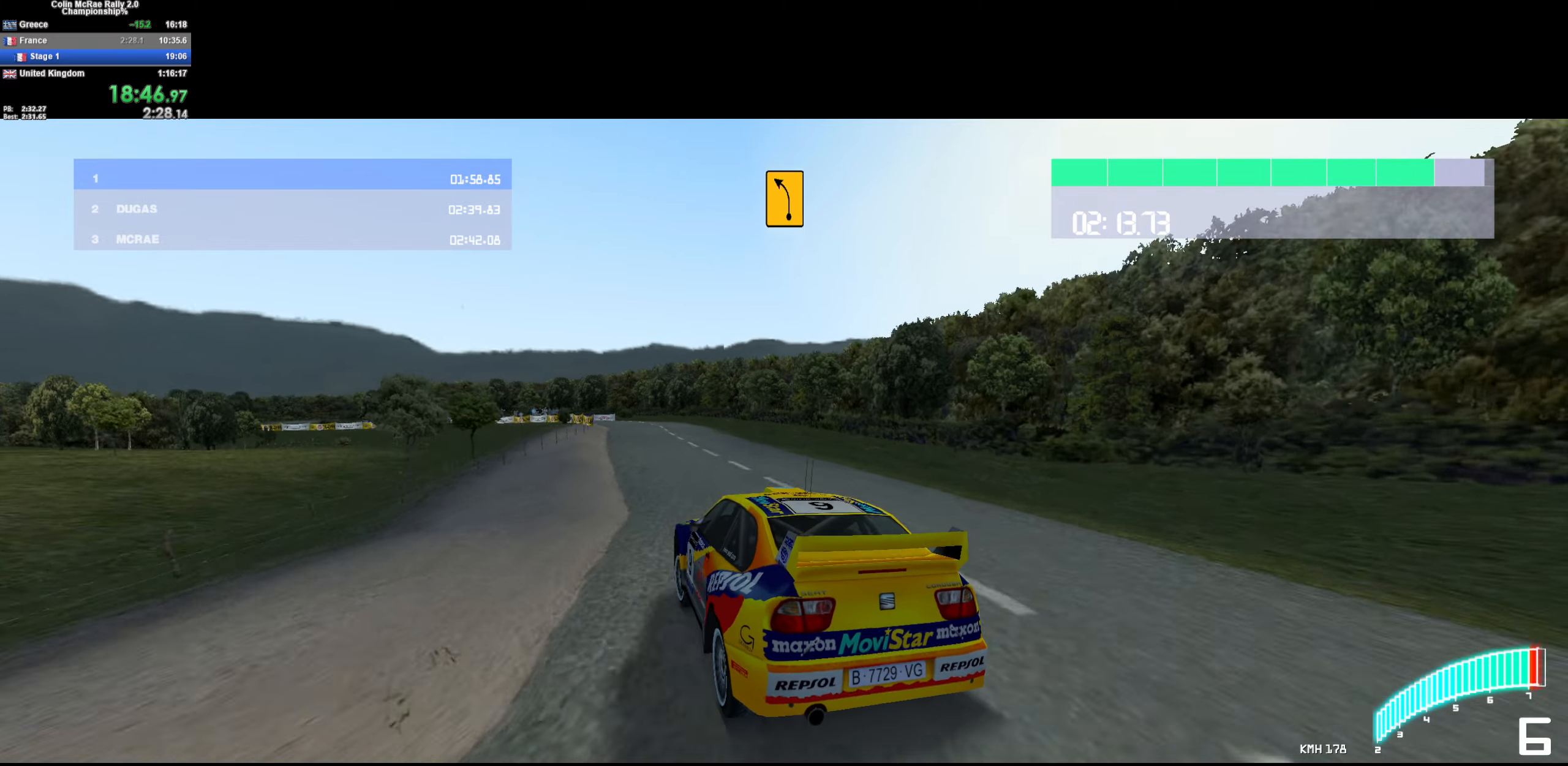
{"keys": ["w"], "events": [[150, "a", "down"], [250, "a", "up"], [384, "a", "down"], [484, "a", "up"]]}
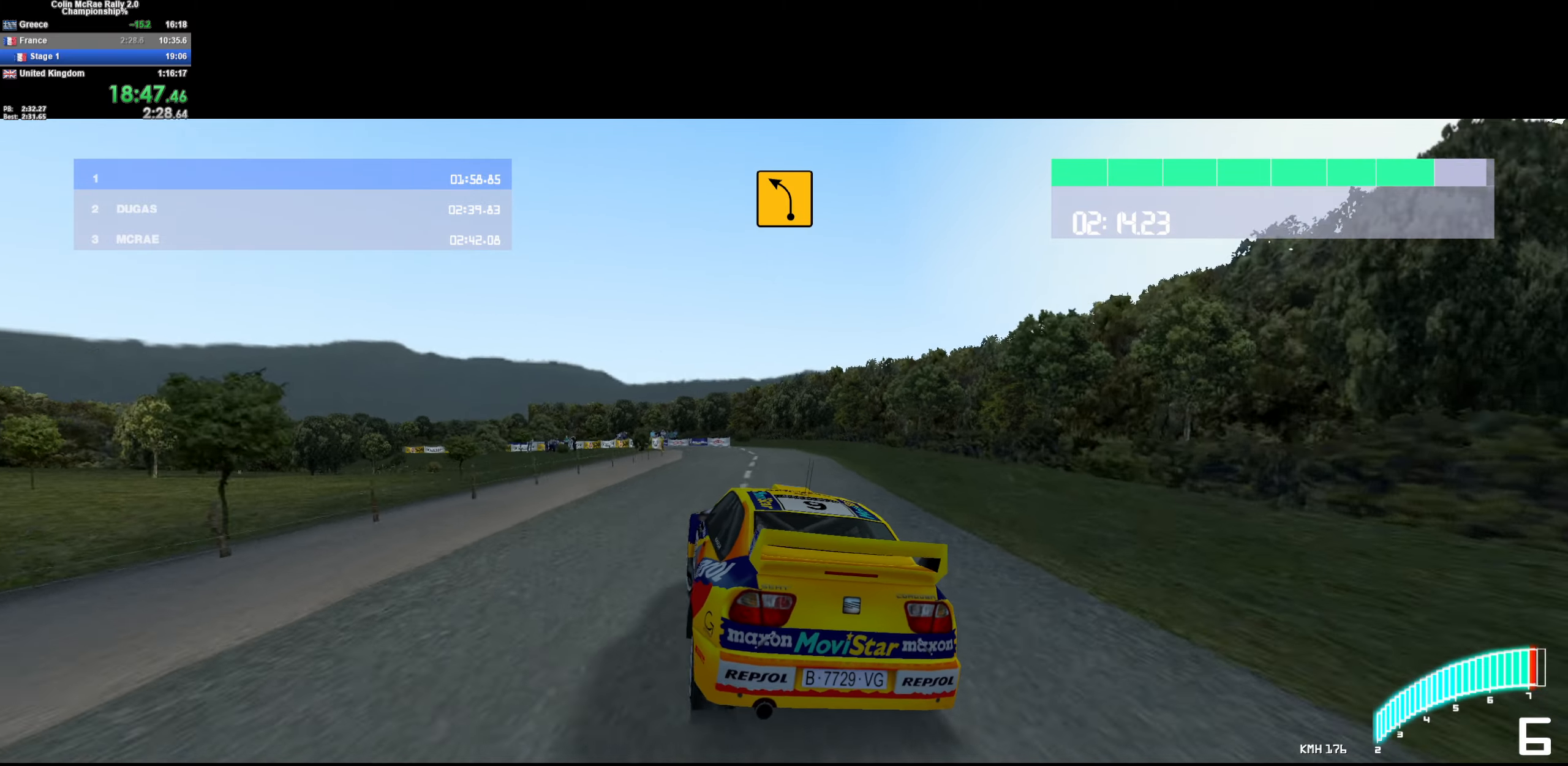
{"keys": ["a", "w"], "events": [[117, "a", "down"], [200, "a", "up"], [300, "a", "down"]]}
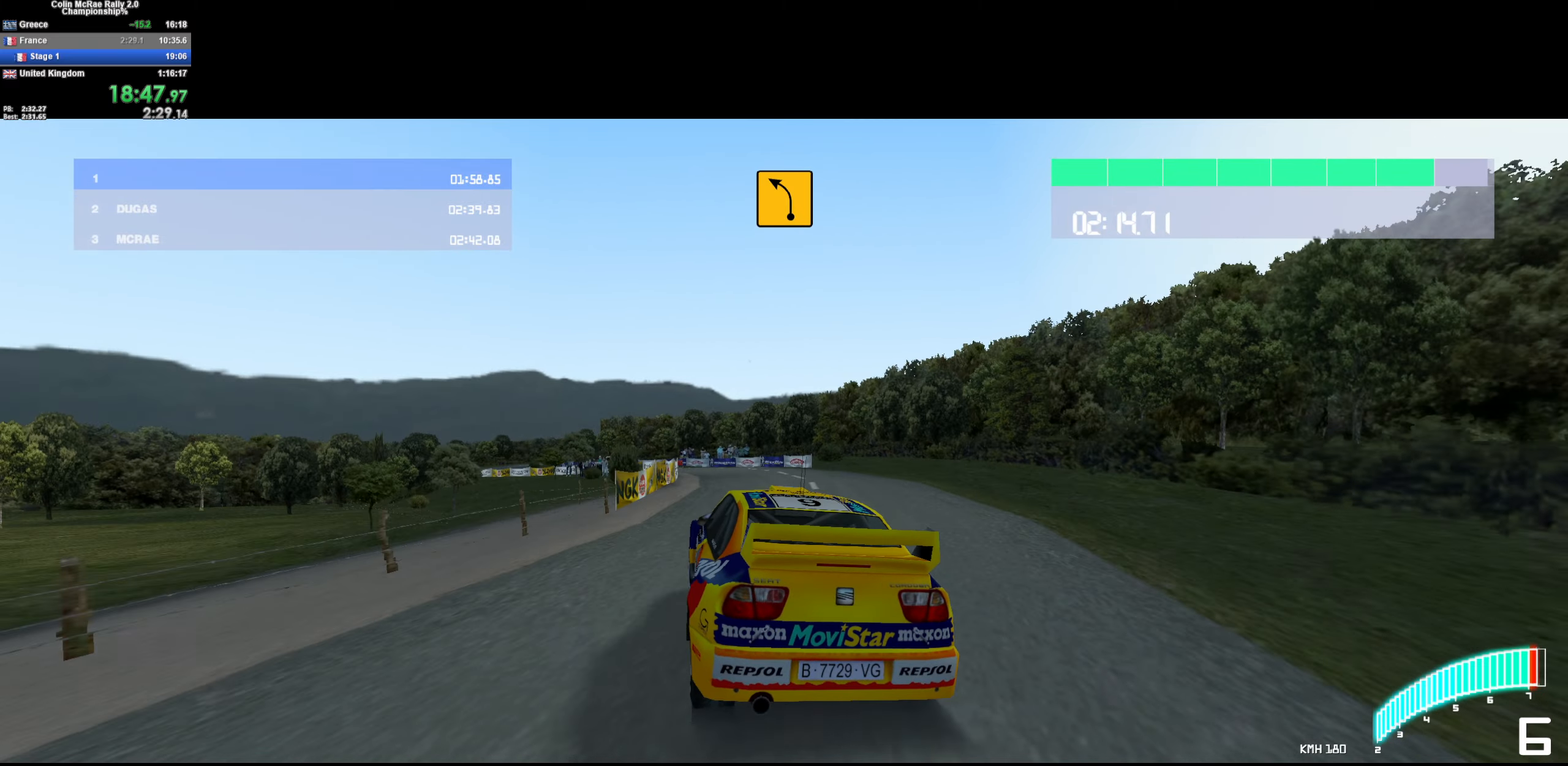
{"keys": ["a", "w"], "events": [[84, "a", "up"], [267, "a", "down"], [367, "a", "up"], [467, "a", "down"]]}
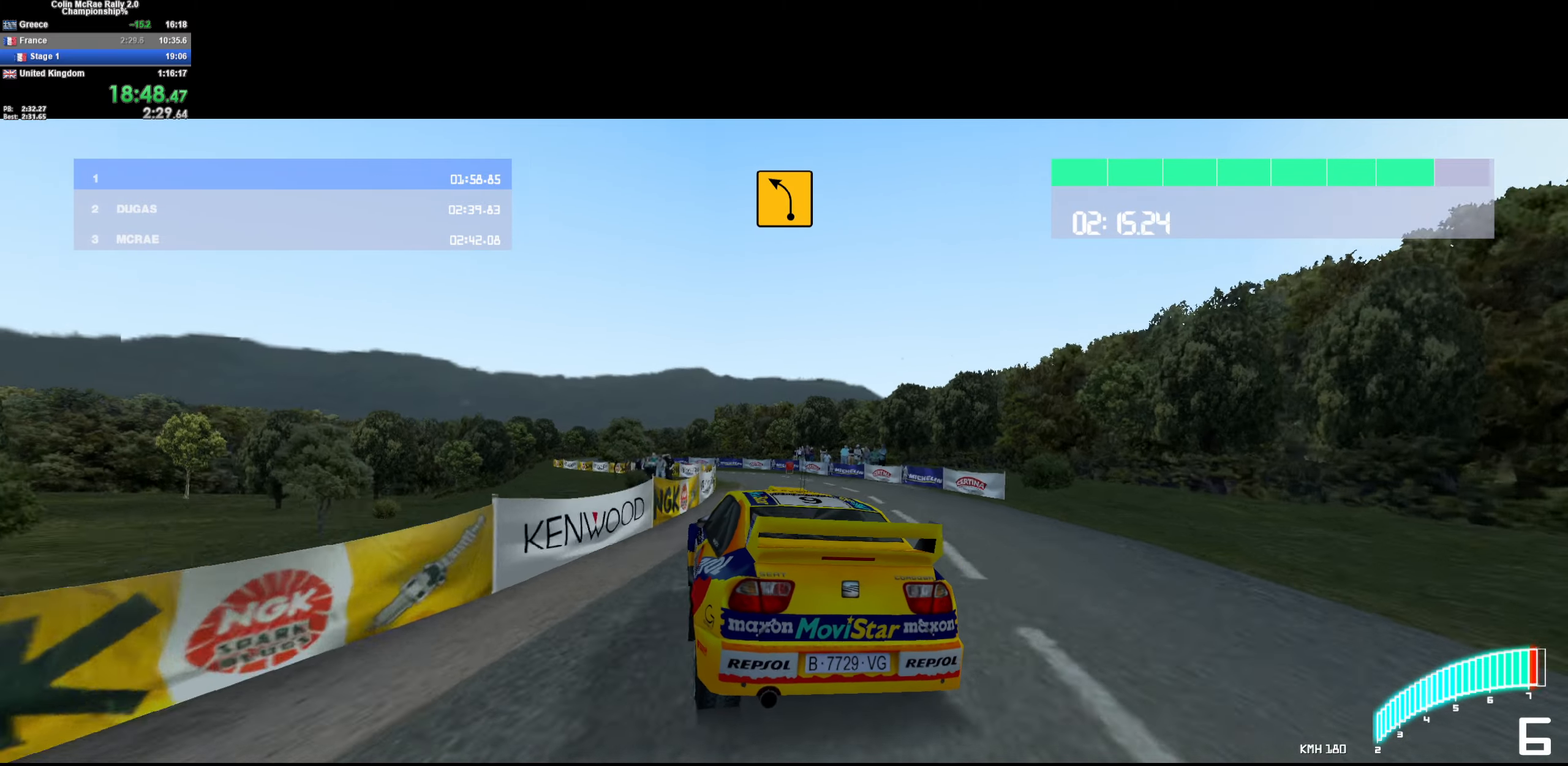
{"keys": ["a", "w"], "events": [[100, "a", "up"], [284, "a", "down"]]}
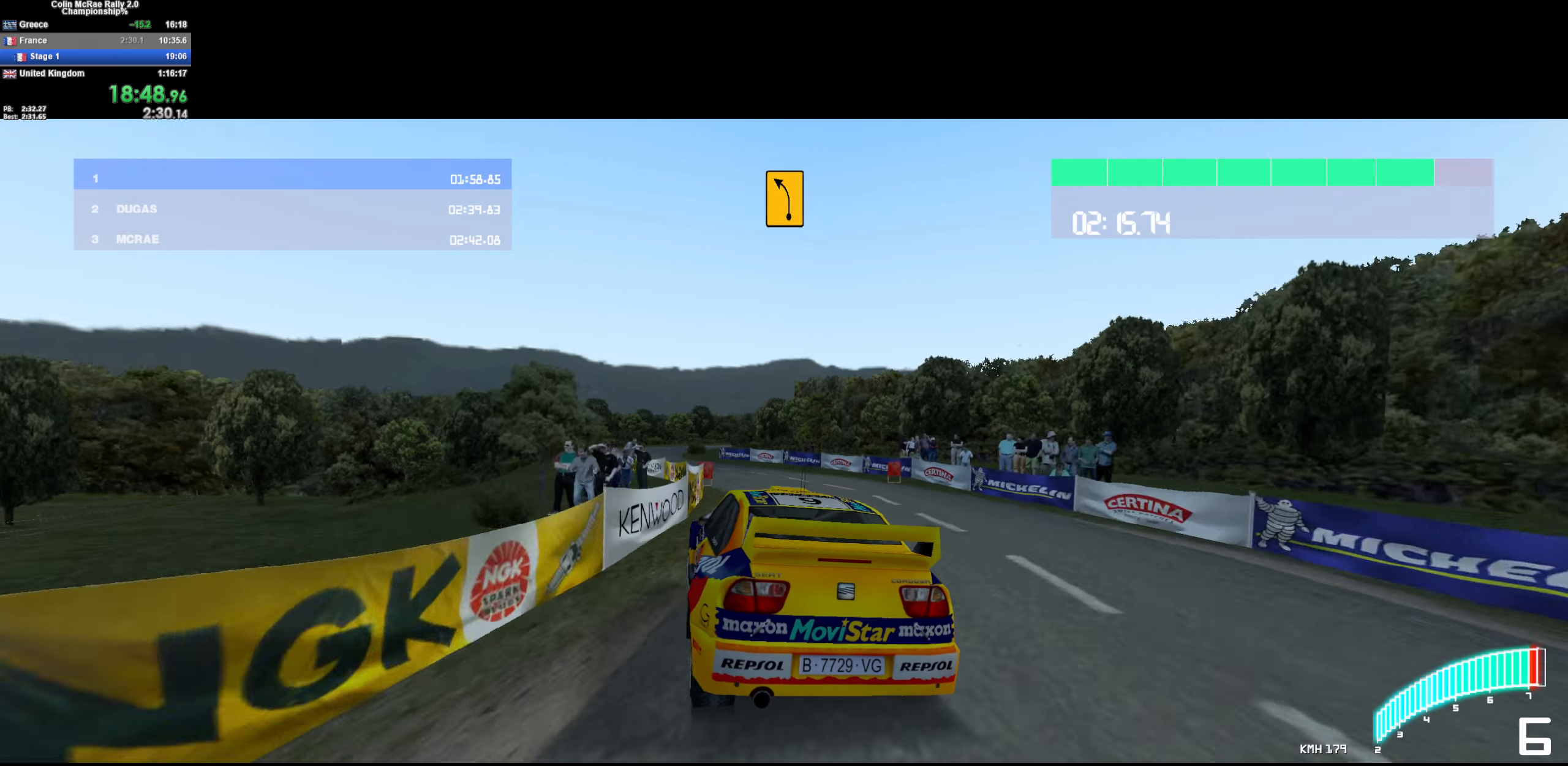
{"keys": ["w"], "events": [[67, "a", "up"], [117, "a", "down"], [400, "a", "up"]]}
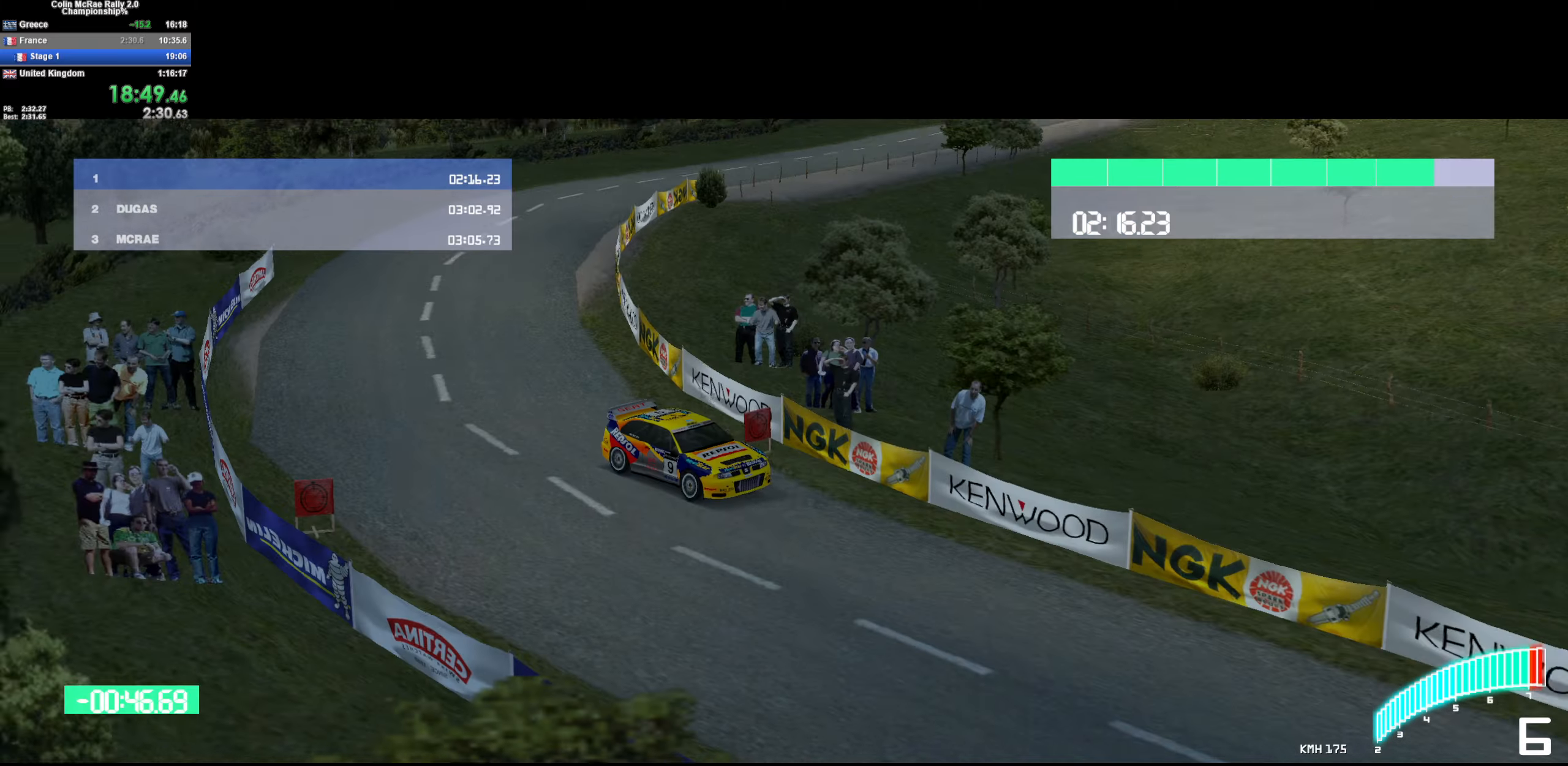
{"keys": [], "events": [[134, "w", "up"]]}